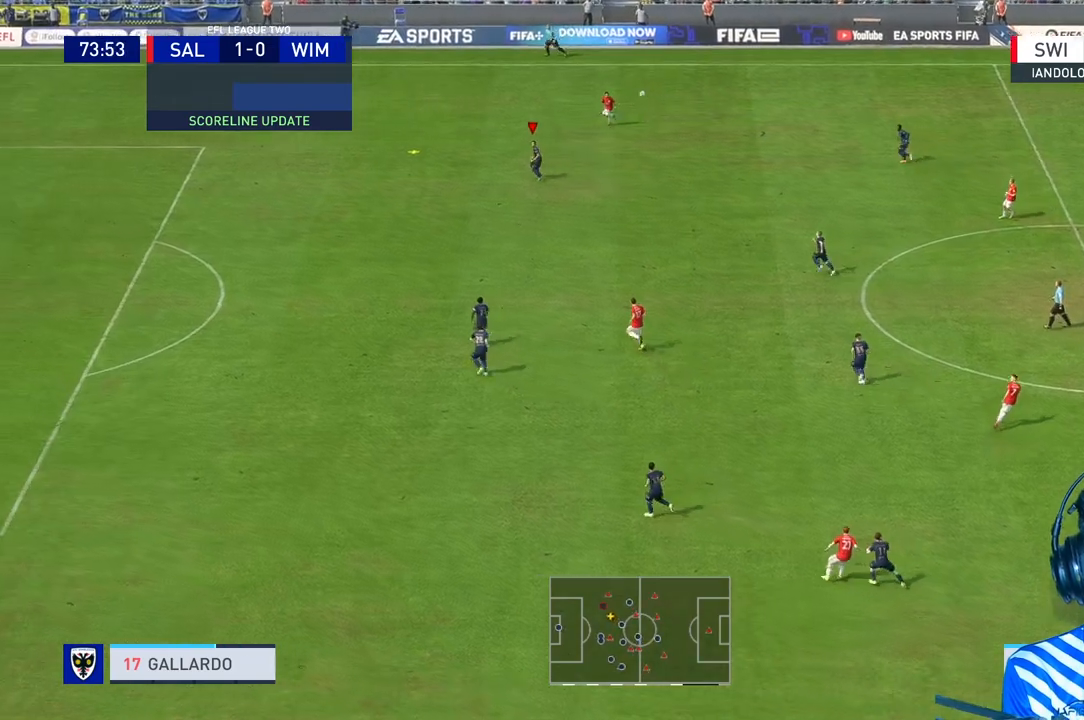
Gameplay with a controller (Xbox layout); each line is a JSON object with the inputs held at the frame after it. "events" lists button and stick changes between this image and that frame as [ms after this image, input, new state], when the widget could be followed in between. Not read: L3.
{"buttons": [], "left_stick": "right", "right_stick": "center", "events": [[33, "left_stick", "right"]]}
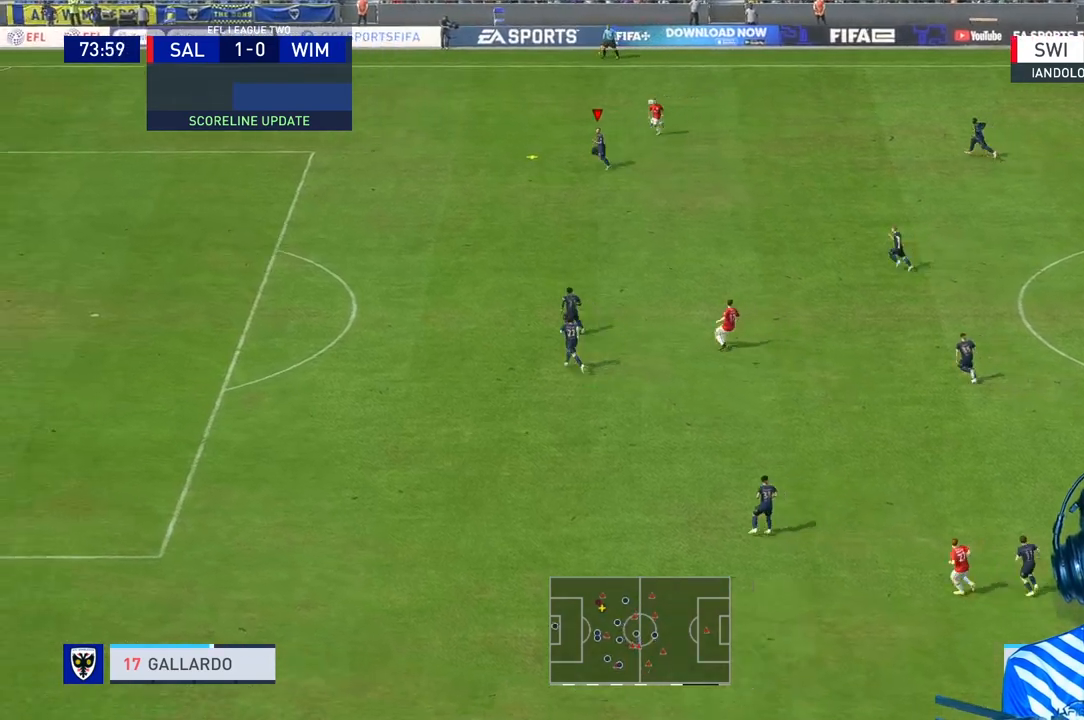
{"buttons": ["A"], "left_stick": "right", "right_stick": "center", "events": [[433, "A", "down"]]}
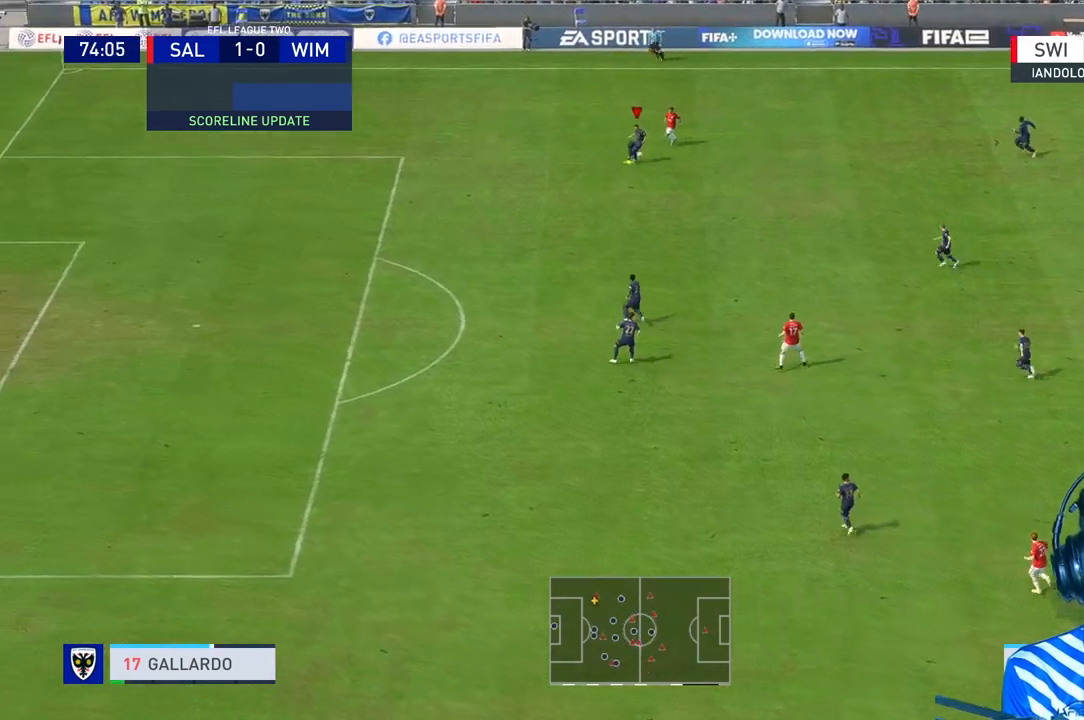
{"buttons": [], "left_stick": "right", "right_stick": "center", "events": [[67, "A", "up"]]}
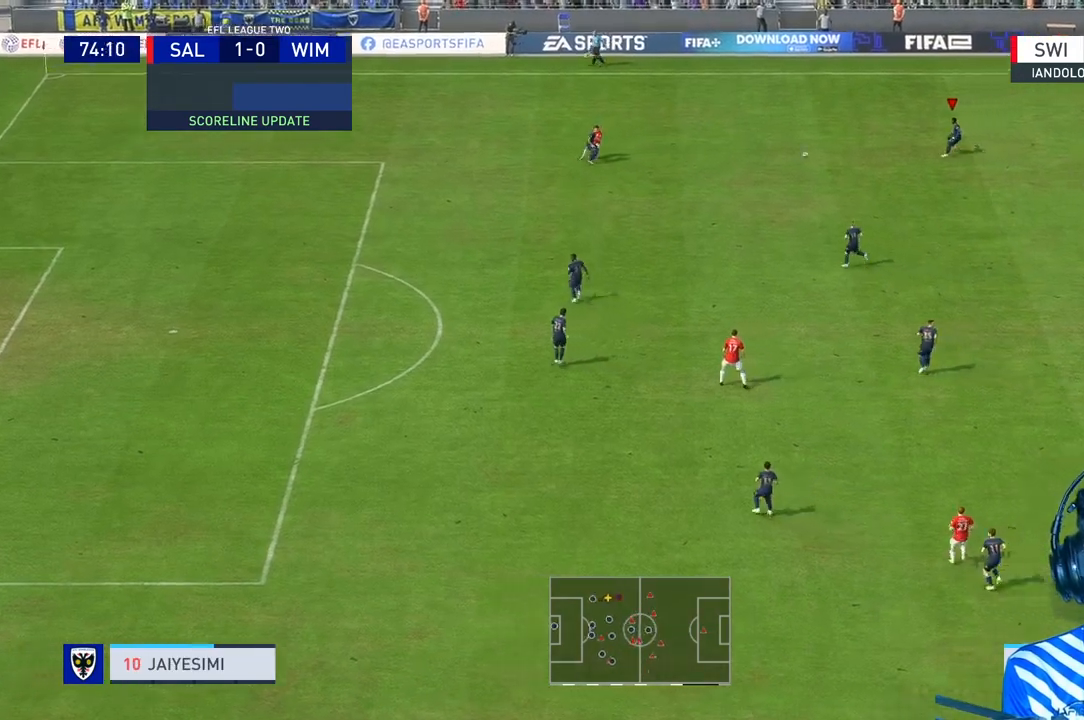
{"buttons": ["R1"], "left_stick": "right", "right_stick": "center", "events": [[467, "R1", "down"]]}
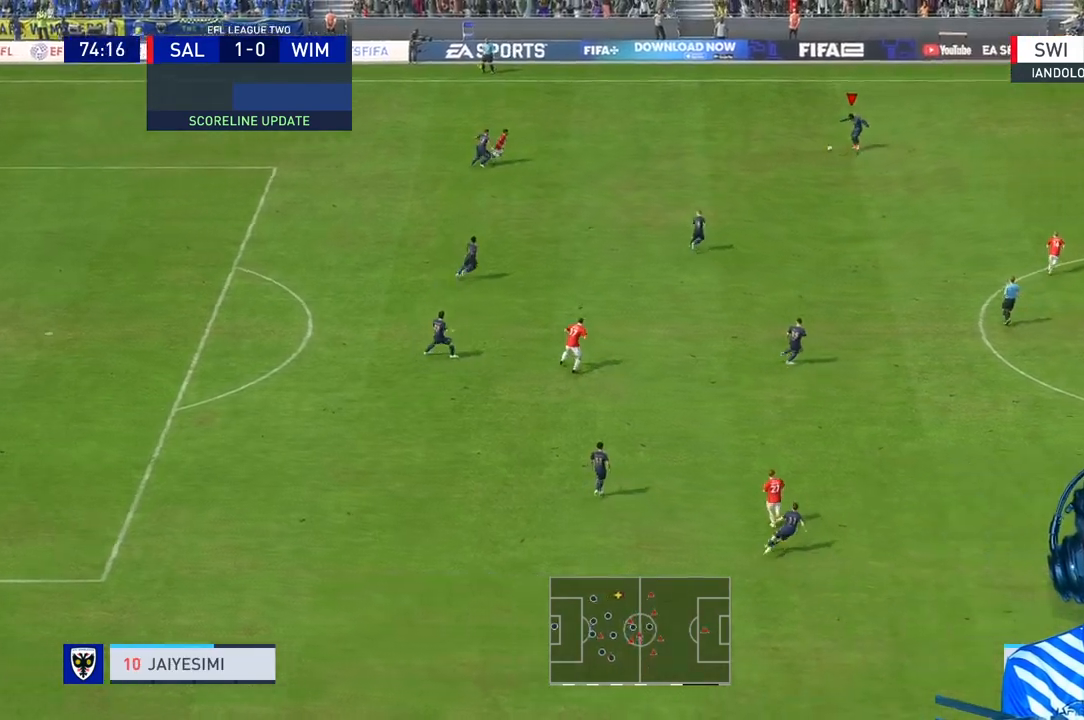
{"buttons": ["R1"], "left_stick": "right", "right_stick": "center", "events": []}
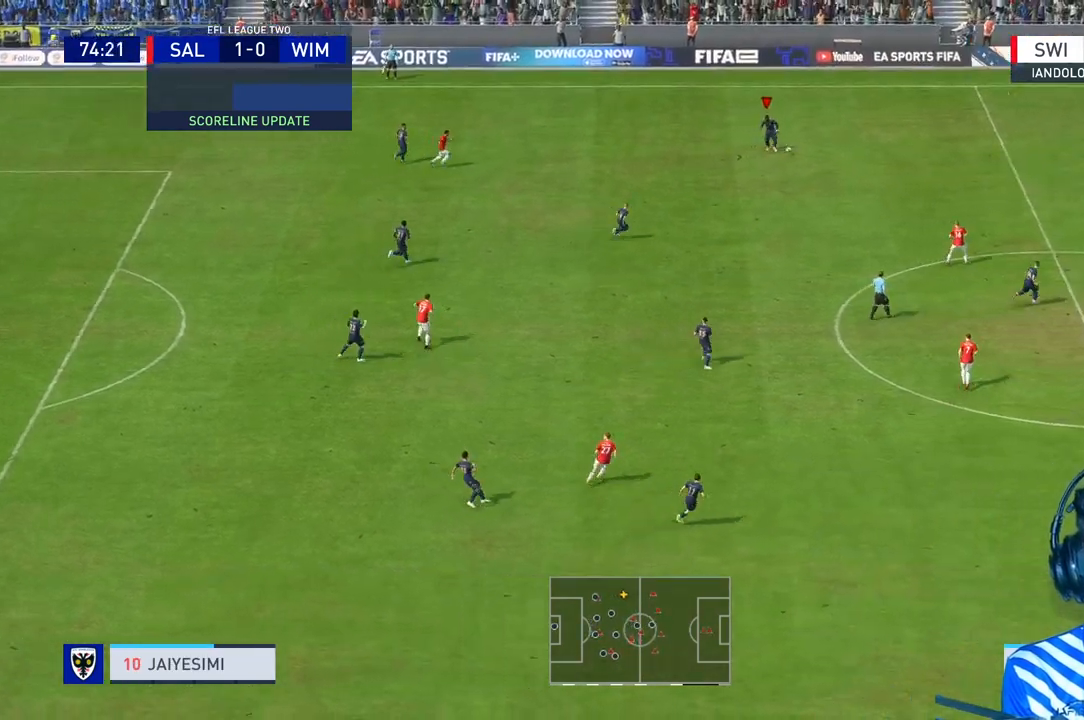
{"buttons": ["R1"], "left_stick": "right", "right_stick": "center", "events": [[33, "R1", "up"], [100, "R1", "down"]]}
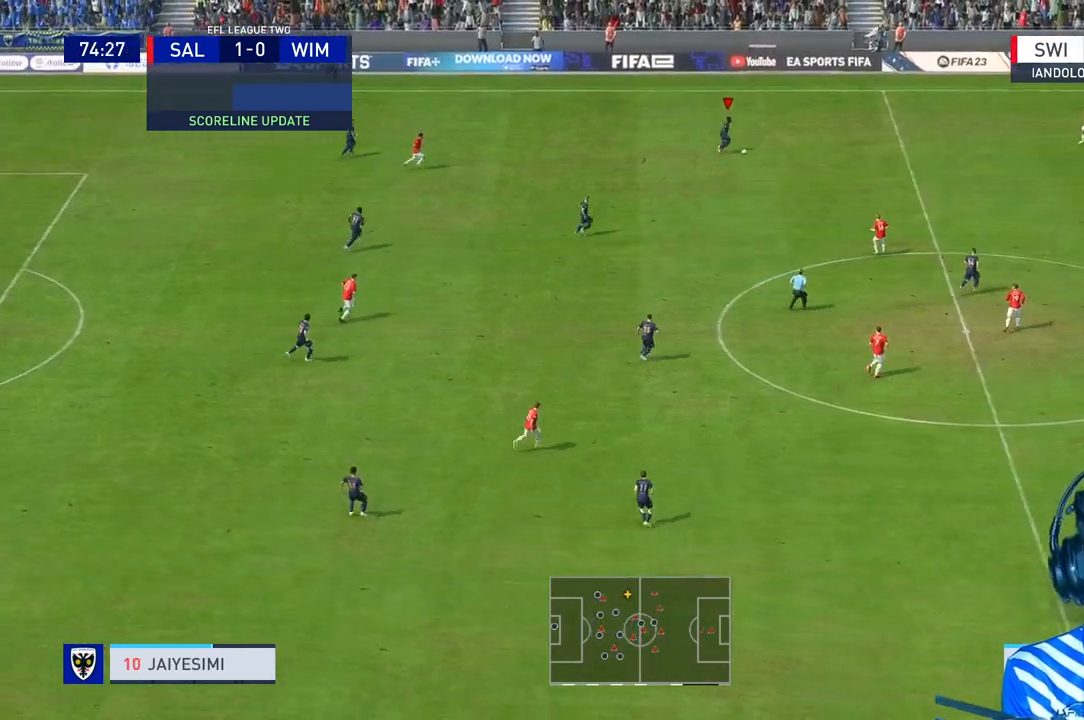
{"buttons": ["R1"], "left_stick": "right", "right_stick": "center", "events": [[200, "L2", "down"], [367, "L2", "up"]]}
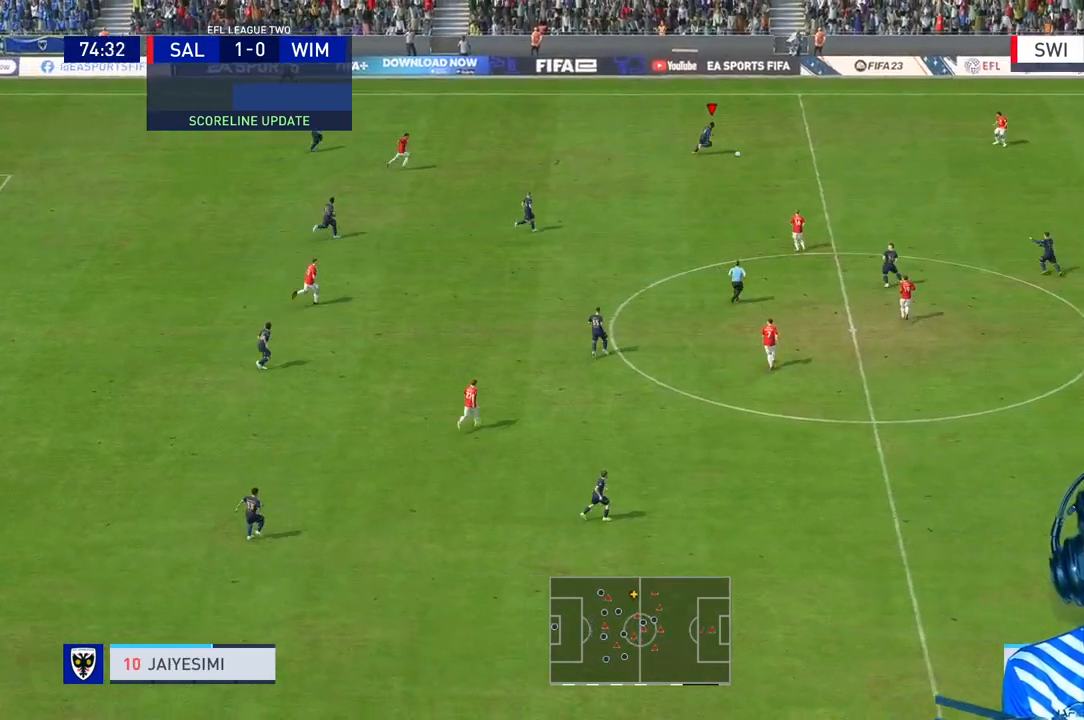
{"buttons": ["L1", "R1"], "left_stick": "down-right", "right_stick": "center", "events": [[200, "R1", "up"], [300, "L1", "down"], [333, "A", "down"], [333, "left_stick", "down-right"], [467, "R1", "down"], [500, "A", "up"]]}
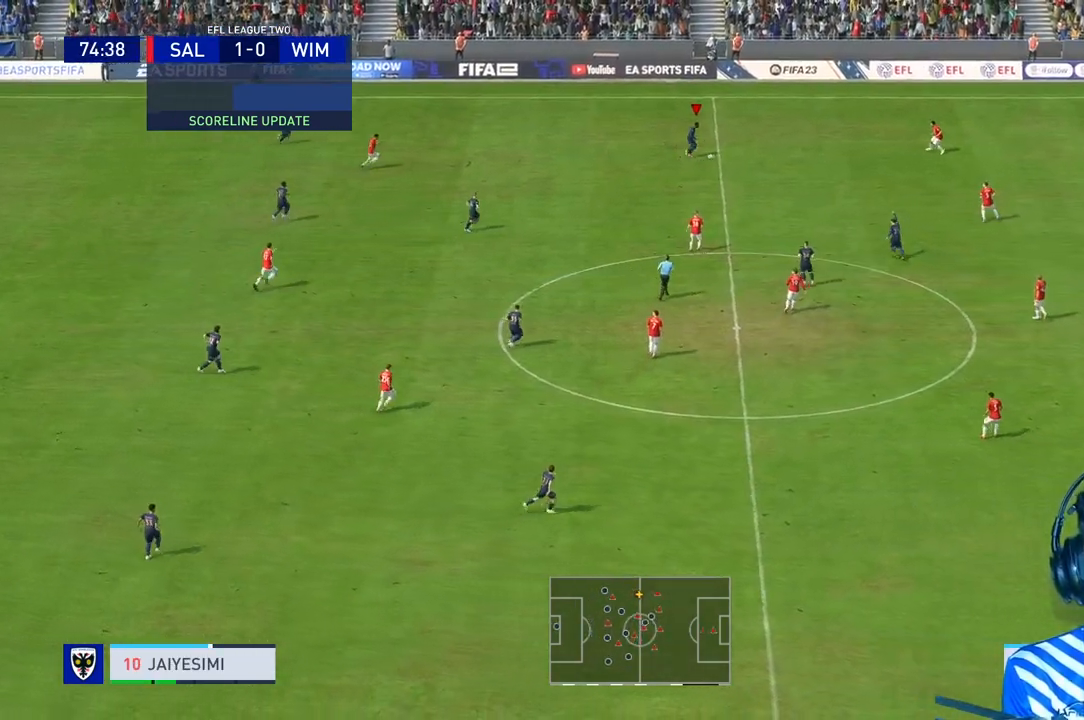
{"buttons": [], "left_stick": "up-right", "right_stick": "center", "events": [[100, "L1", "up"], [100, "R1", "up"], [100, "R2", "down"], [200, "R2", "up"], [333, "left_stick", "center"], [400, "left_stick", "up-right"]]}
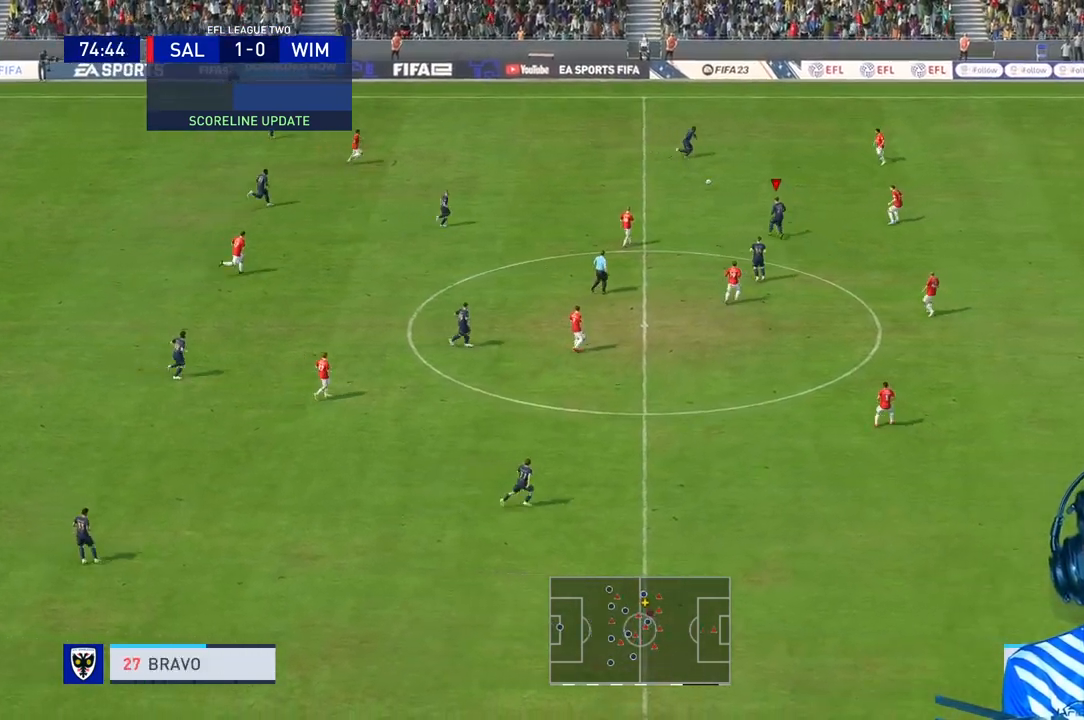
{"buttons": [], "left_stick": "right", "right_stick": "center", "events": [[67, "left_stick", "right"], [167, "L1", "down"], [267, "L1", "up"], [333, "R1", "down"], [400, "R1", "up"]]}
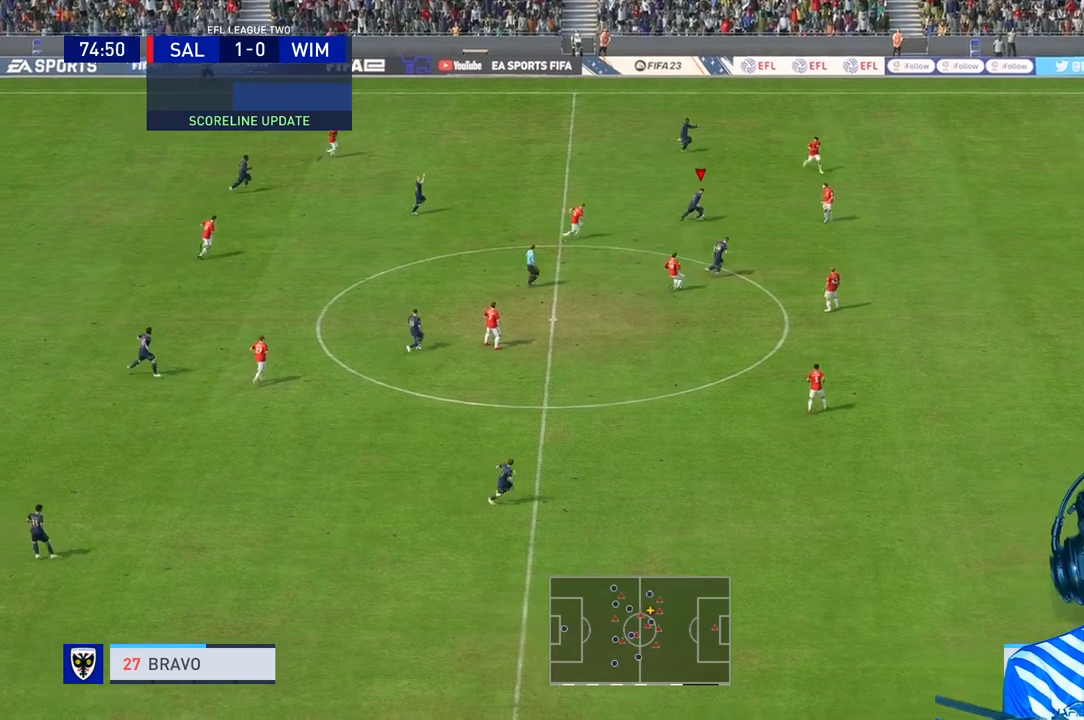
{"buttons": ["R1"], "left_stick": "down-right", "right_stick": "center", "events": [[267, "A", "down"], [333, "A", "up"], [333, "left_stick", "down-right"], [367, "R1", "down"], [467, "R1", "up"], [500, "R1", "down"]]}
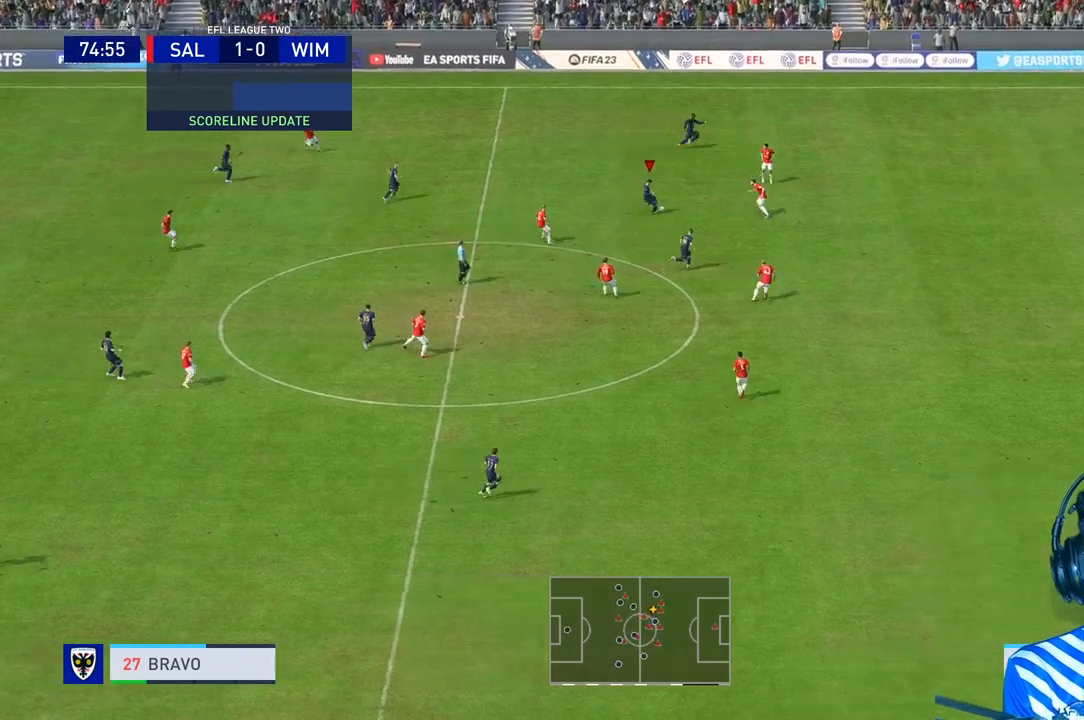
{"buttons": [], "left_stick": "up-right", "right_stick": "center", "events": [[200, "R1", "up"], [333, "left_stick", "up-right"], [367, "L1", "down"], [367, "Y", "down"], [500, "L1", "up"], [500, "Y", "up"]]}
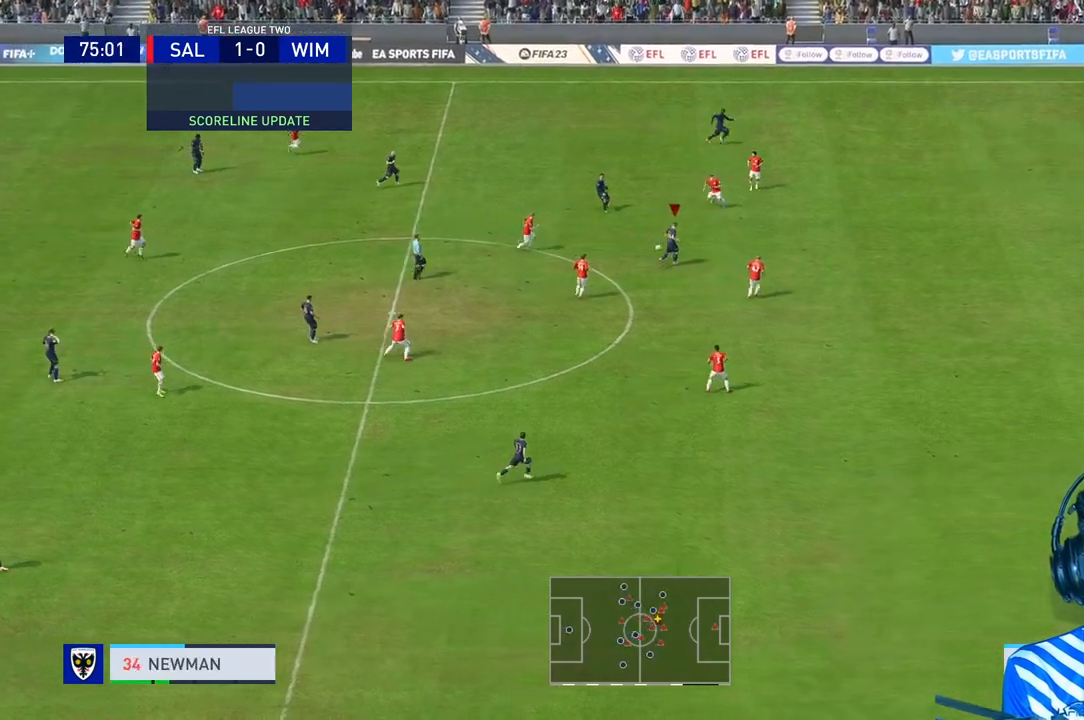
{"buttons": ["R1"], "left_stick": "right", "right_stick": "center", "events": [[167, "R2", "down"], [267, "R2", "up"], [300, "R1", "down"], [333, "left_stick", "right"]]}
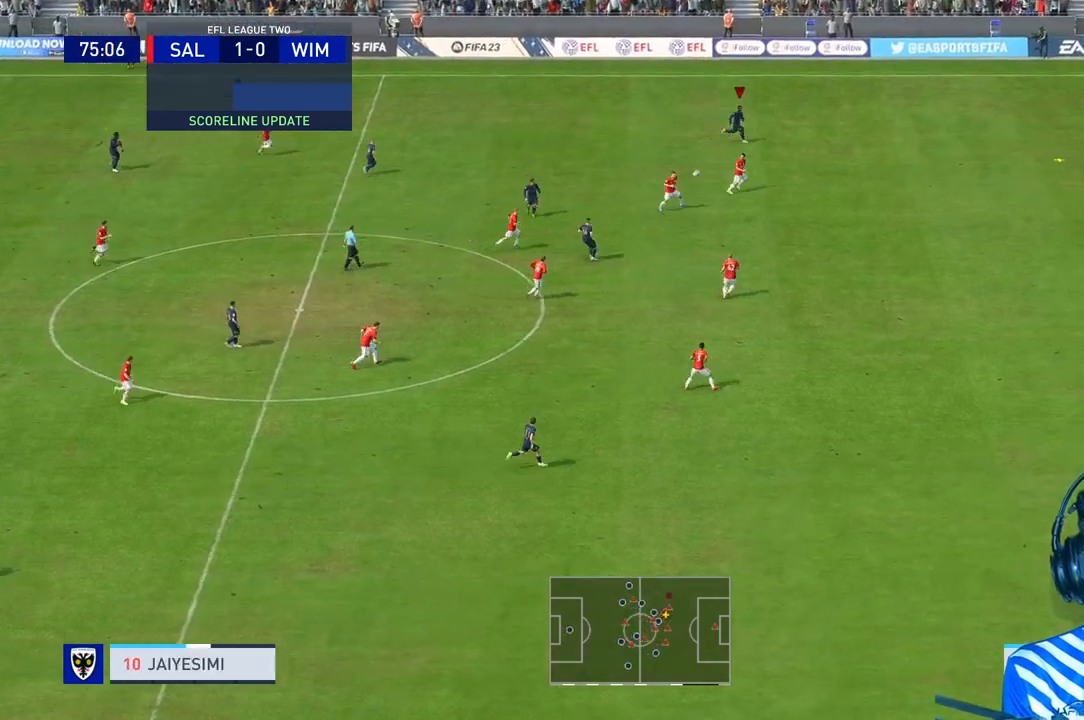
{"buttons": ["R1"], "left_stick": "right", "right_stick": "center", "events": []}
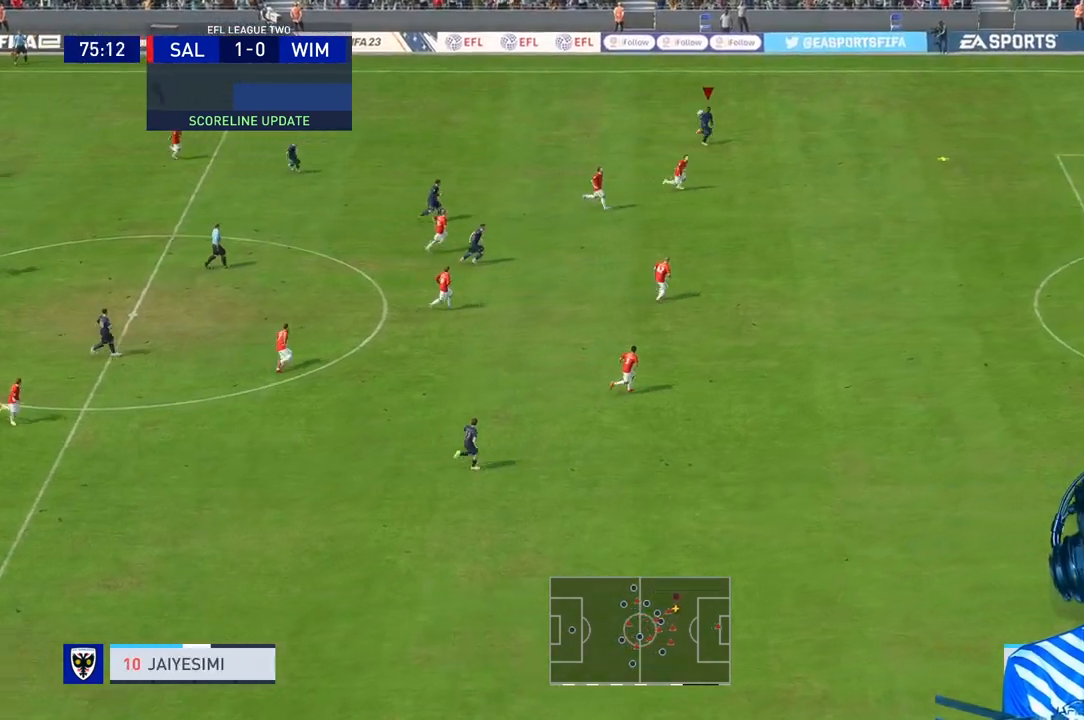
{"buttons": ["R1"], "left_stick": "down-right", "right_stick": "center", "events": [[267, "R2", "down"], [333, "R2", "up"], [500, "left_stick", "down-right"]]}
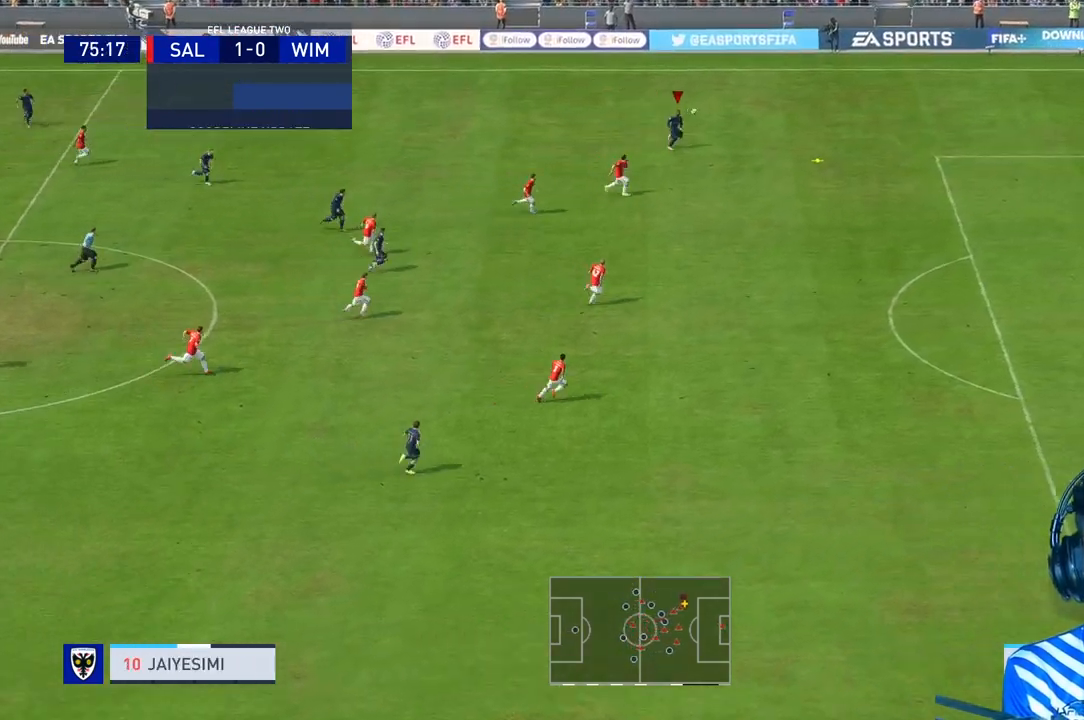
{"buttons": ["R1"], "left_stick": "down-right", "right_stick": "center", "events": []}
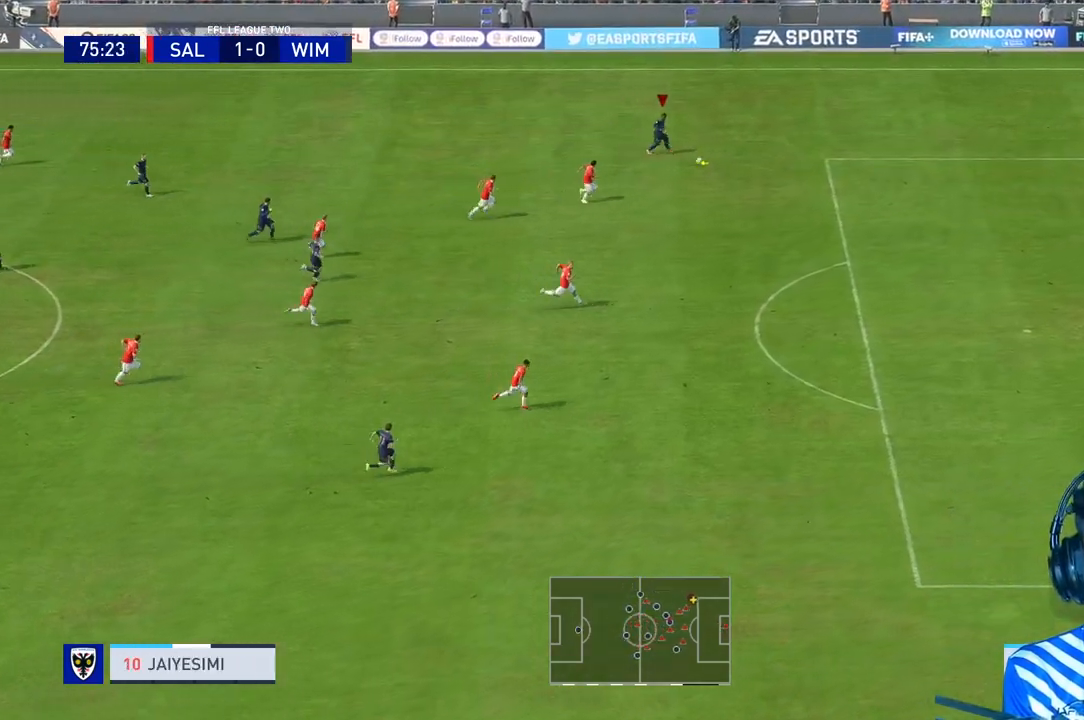
{"buttons": ["R1"], "left_stick": "down-right", "right_stick": "center", "events": []}
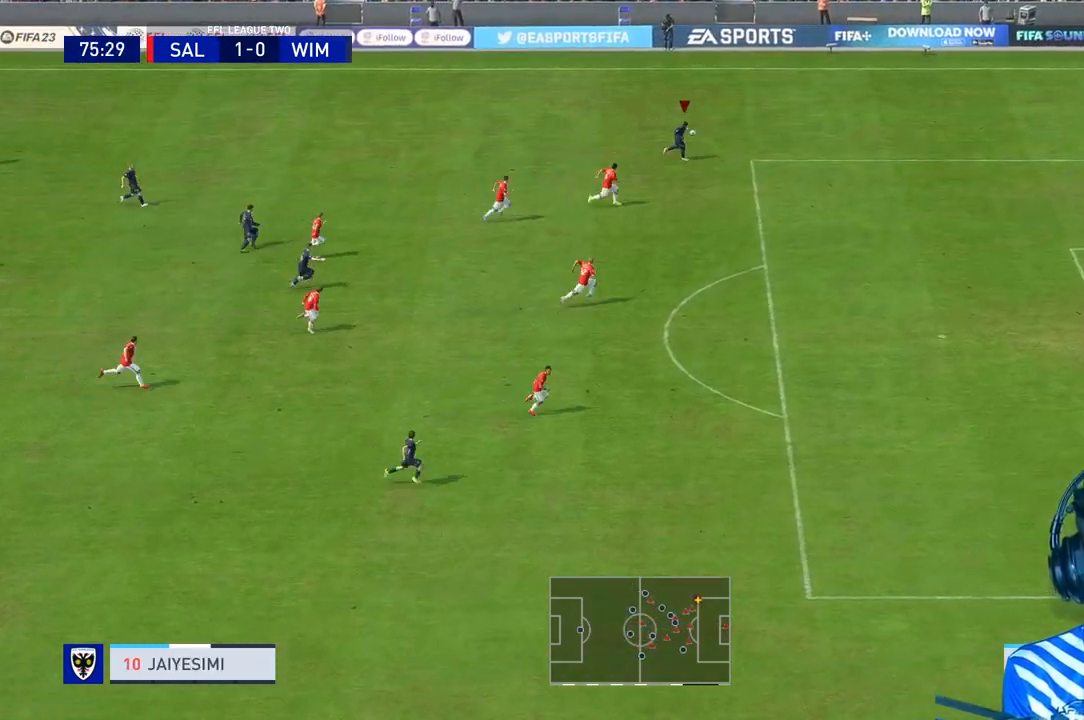
{"buttons": ["R1"], "left_stick": "down-right", "right_stick": "center", "events": []}
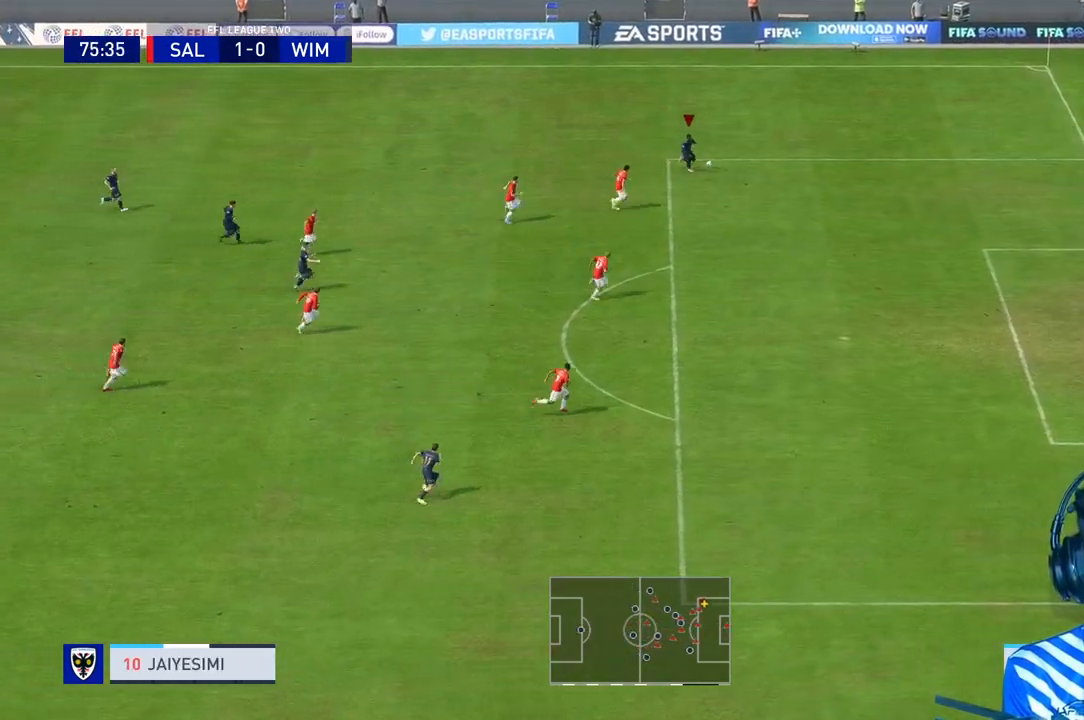
{"buttons": ["R1"], "left_stick": "down-right", "right_stick": "center", "events": [[133, "R1", "up"], [367, "R1", "down"]]}
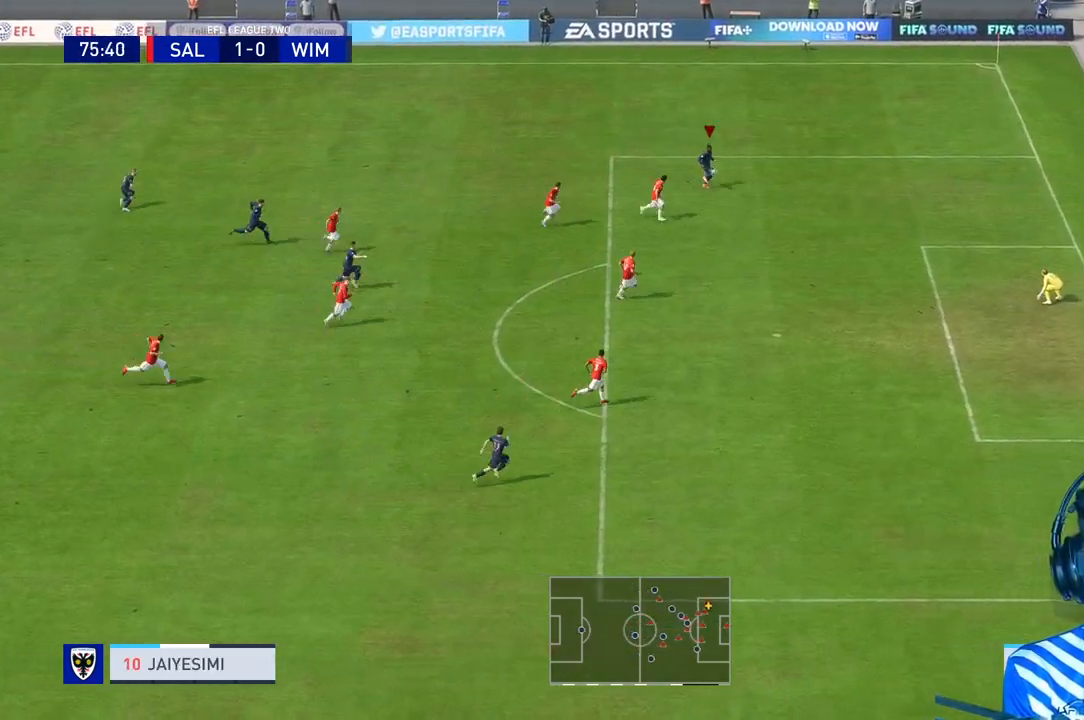
{"buttons": [], "left_stick": "down", "right_stick": "center", "events": [[33, "left_stick", "right"], [67, "R2", "down"], [133, "R1", "up"], [200, "R2", "up"], [467, "left_stick", "down"]]}
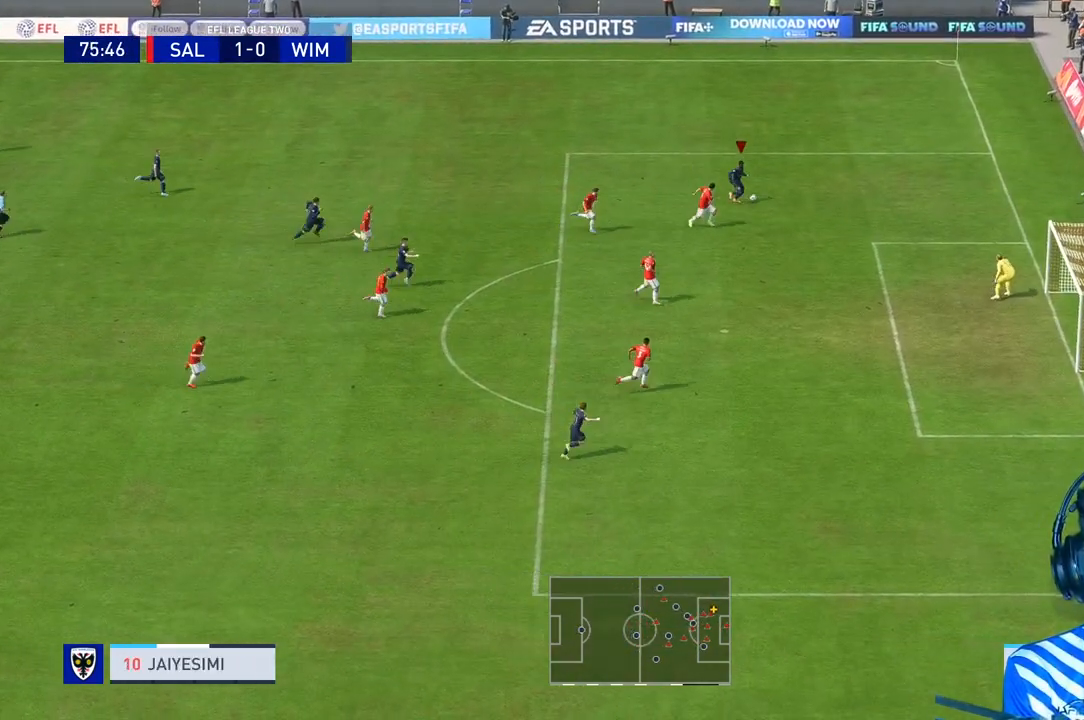
{"buttons": [], "left_stick": "down", "right_stick": "center", "events": [[200, "R2", "down"], [433, "R2", "up"]]}
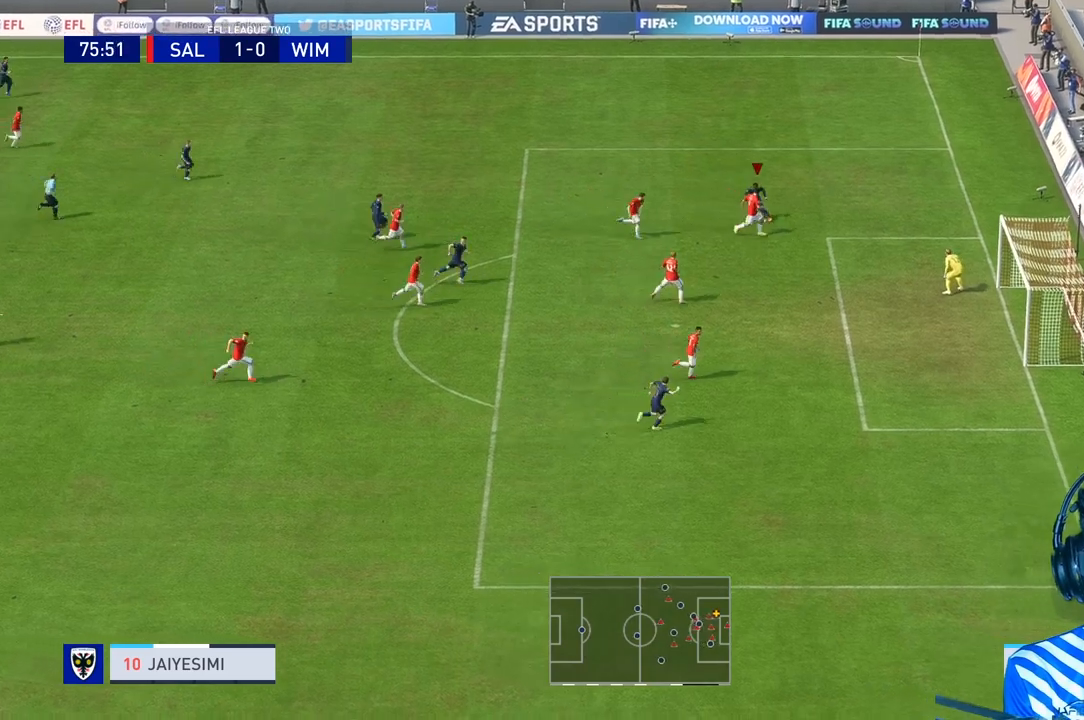
{"buttons": [], "left_stick": "center", "right_stick": "center", "events": [[167, "left_stick", "center"]]}
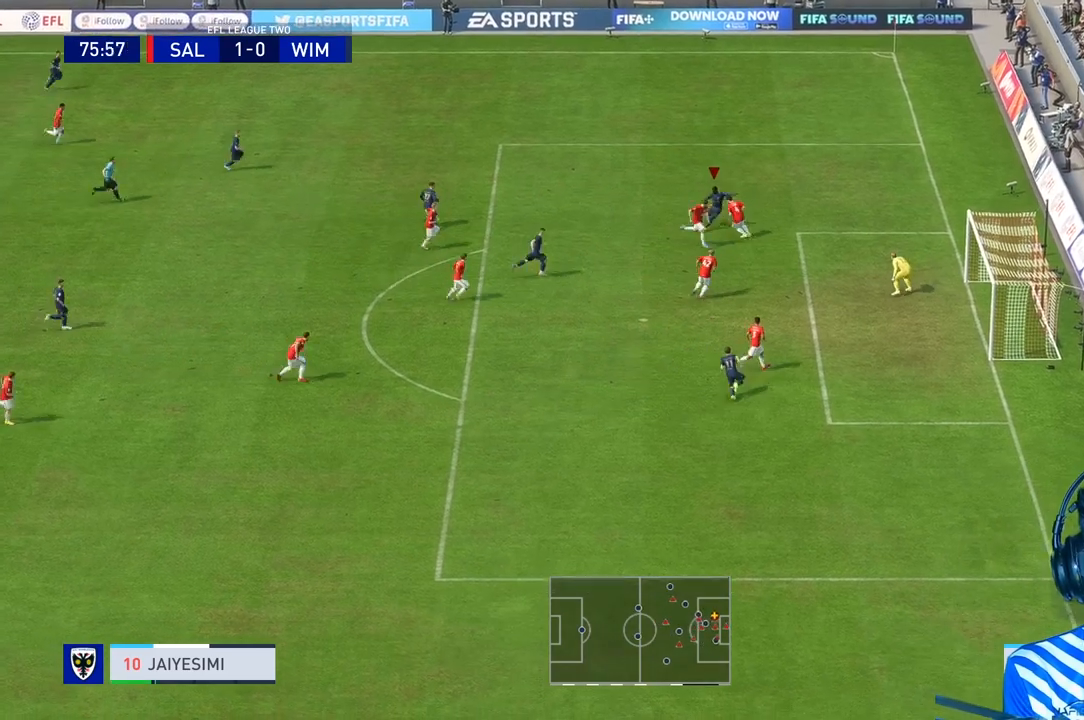
{"buttons": [], "left_stick": "center", "right_stick": "center", "events": []}
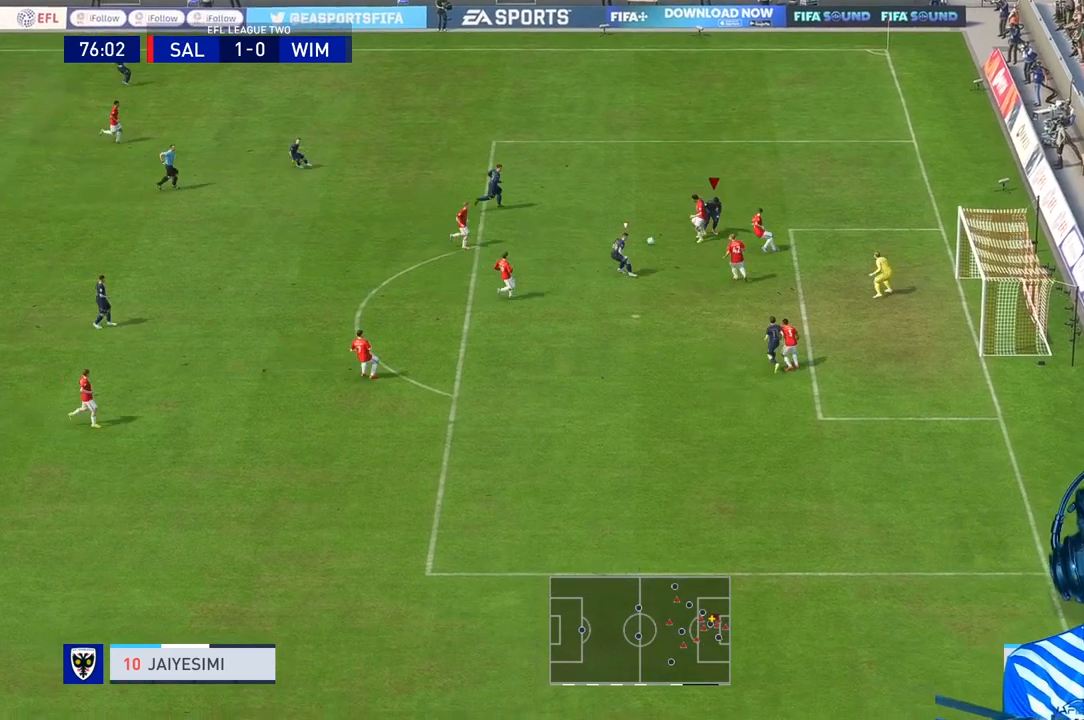
{"buttons": [], "left_stick": "center", "right_stick": "center", "events": []}
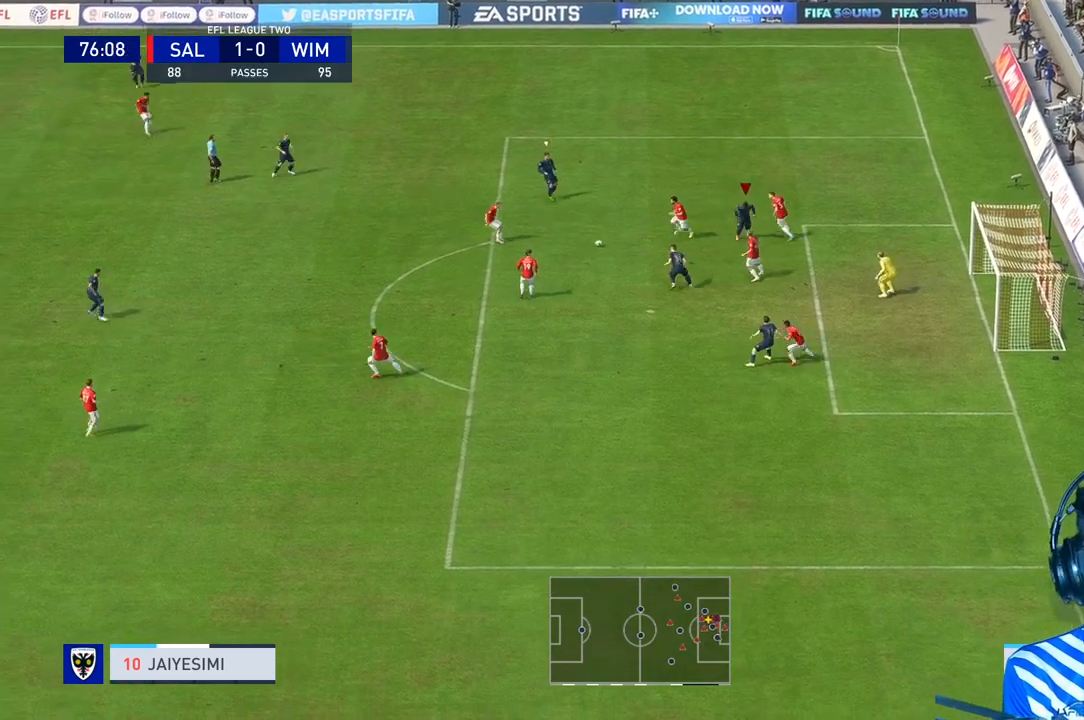
{"buttons": [], "left_stick": "down", "right_stick": "center", "events": [[167, "left_stick", "down"], [200, "R3", "down"], [267, "R3", "up"]]}
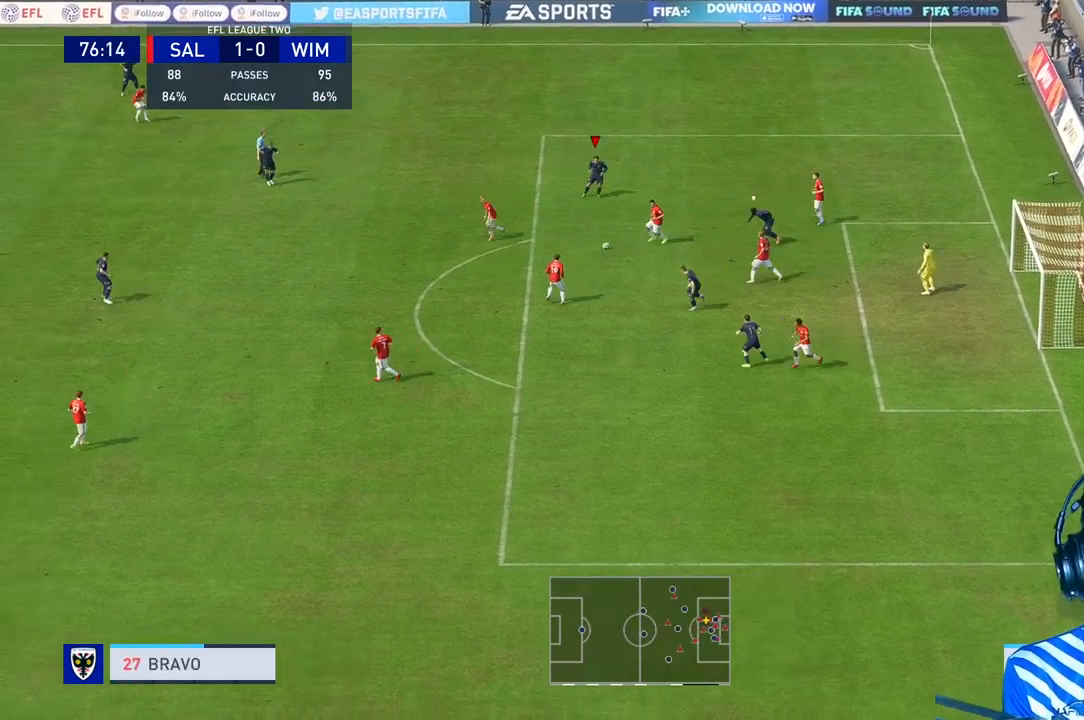
{"buttons": [], "left_stick": "down-right", "right_stick": "center", "events": [[233, "R3", "down"], [233, "right_stick", "left"], [333, "right_stick", "center"], [367, "R3", "up"], [500, "left_stick", "down-right"]]}
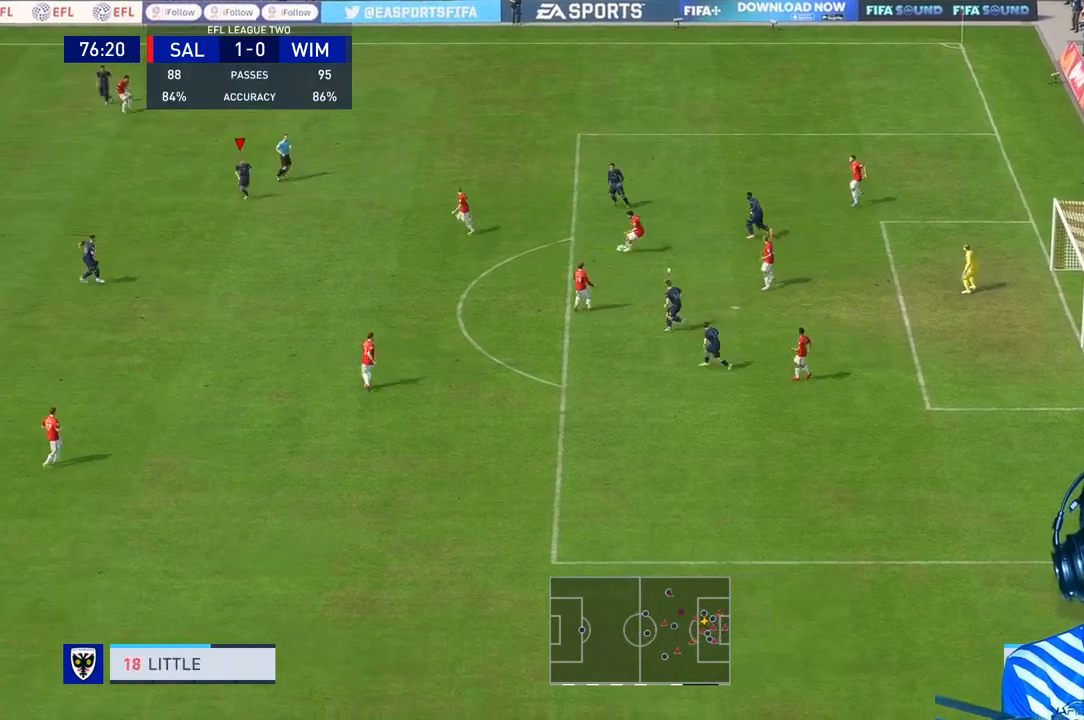
{"buttons": [], "left_stick": "down", "right_stick": "center", "events": [[100, "left_stick", "down"]]}
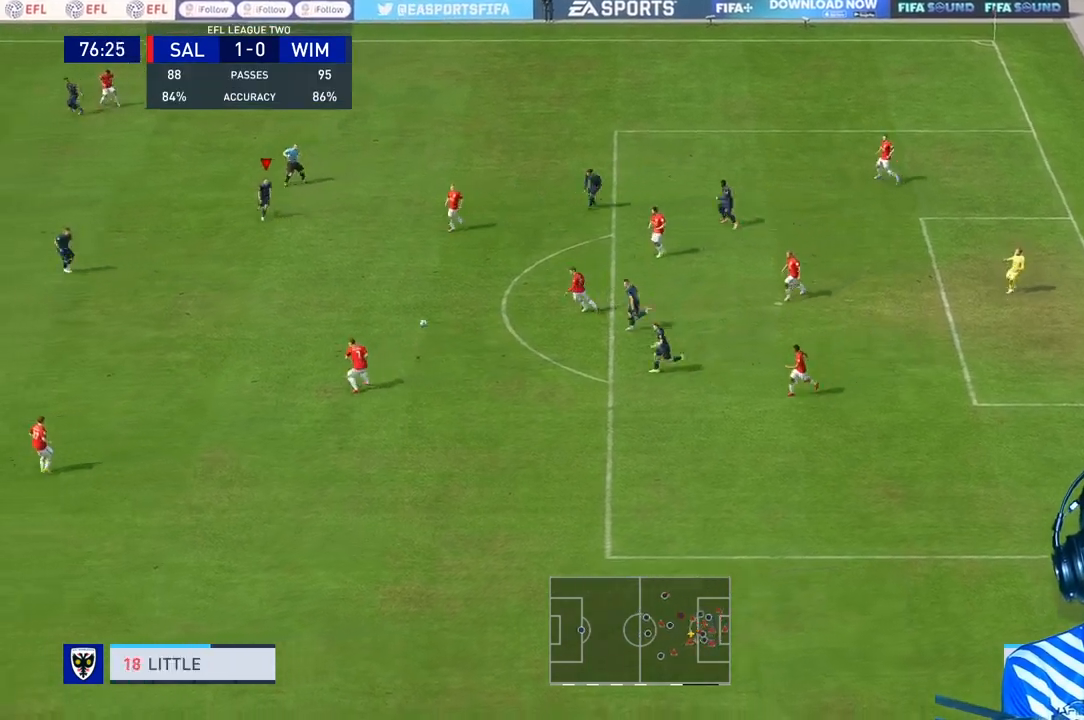
{"buttons": ["R1"], "left_stick": "down", "right_stick": "center", "events": [[167, "L1", "down"], [233, "L1", "up"], [433, "R1", "down"]]}
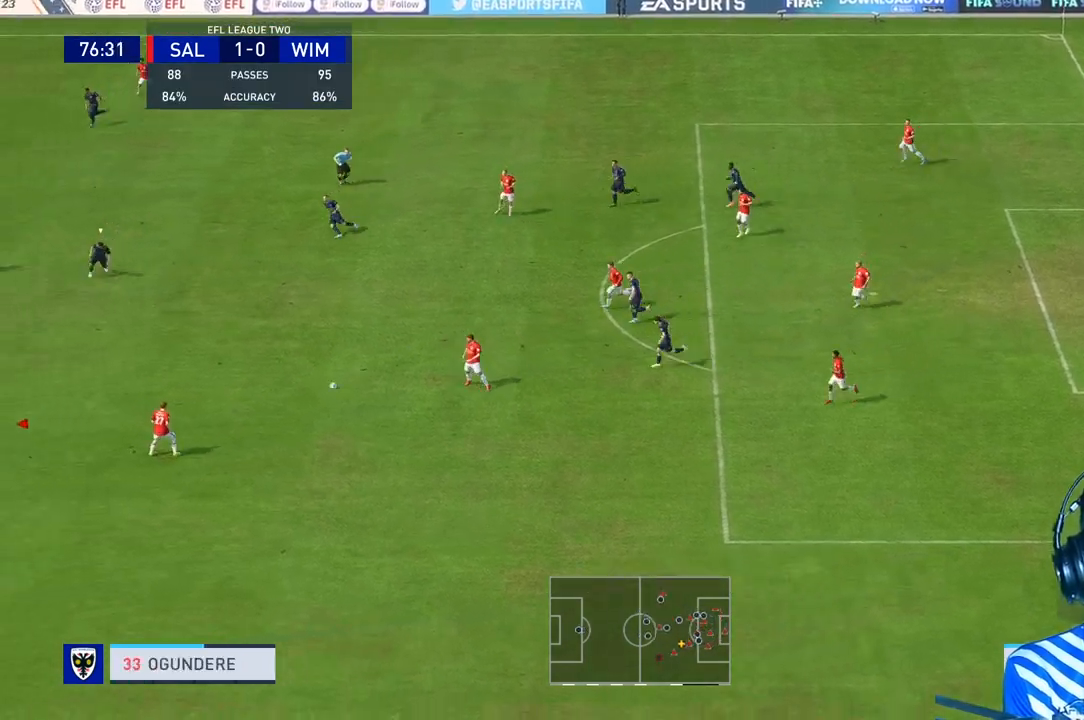
{"buttons": ["R1"], "left_stick": "down", "right_stick": "center", "events": [[333, "L1", "down"], [433, "L1", "up"]]}
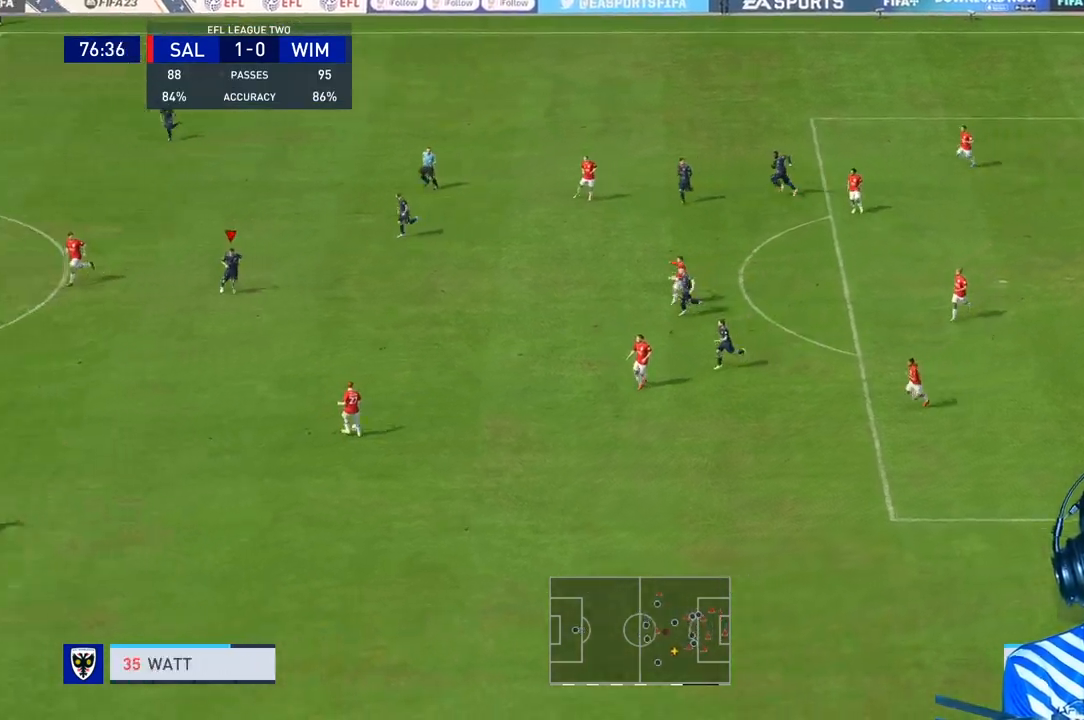
{"buttons": ["R1"], "left_stick": "down", "right_stick": "center", "events": [[33, "R1", "up"], [67, "R1", "down"]]}